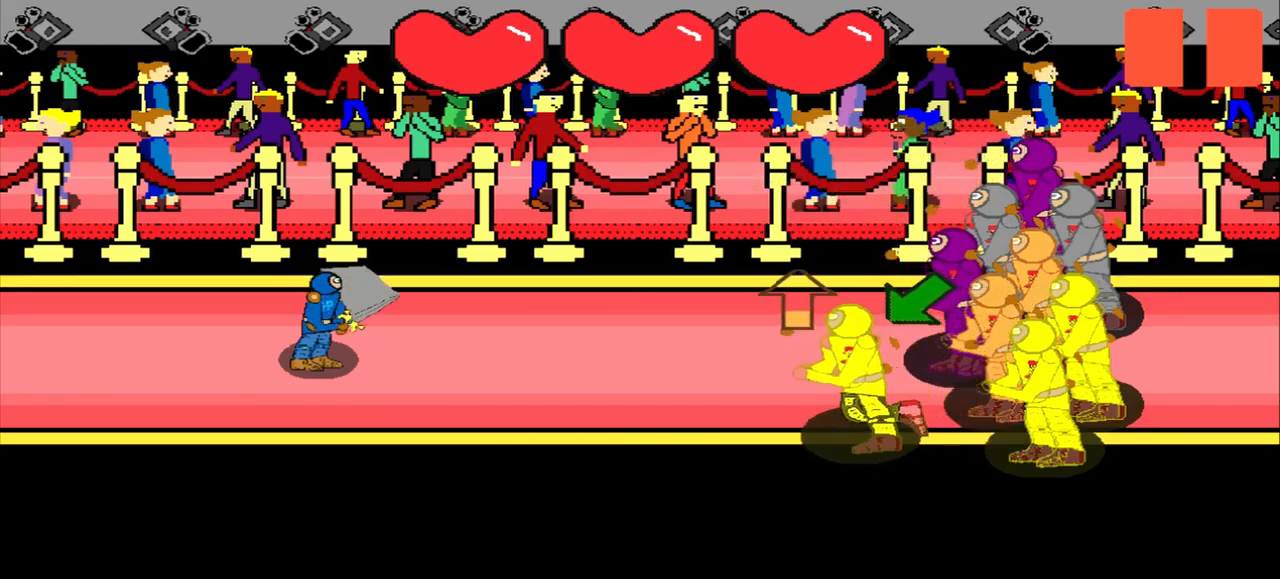
Gameplay with a controller (PlayStation layout); each line is a JSON object with the inputs held at the frame after it. "events" lists button and stick changes between this image and that frame as [ms after this image, input, new state], when the widget could be followed in between. Not read: L2 L3 R2 R3 right_stick.
{"buttons": [], "left_stick": "down-left", "events": [[84, "left_stick", "up"], [250, "left_stick", "center"], [459, "left_stick", "down-left"]]}
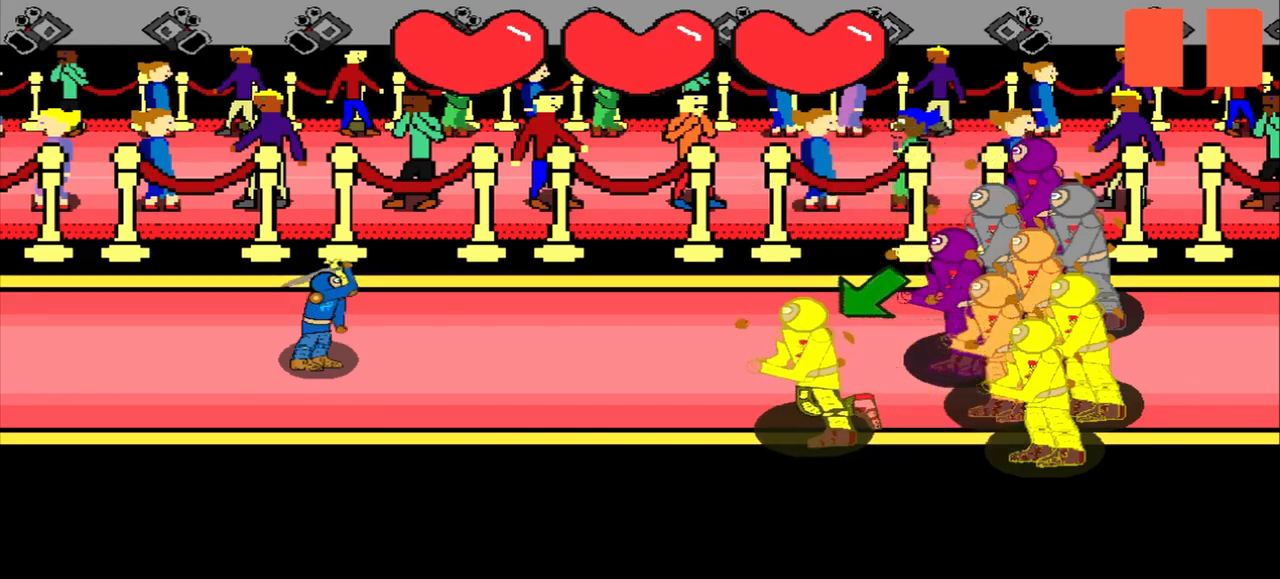
{"buttons": [], "left_stick": "center", "events": [[167, "left_stick", "center"], [334, "left_stick", "down-left"], [500, "left_stick", "center"]]}
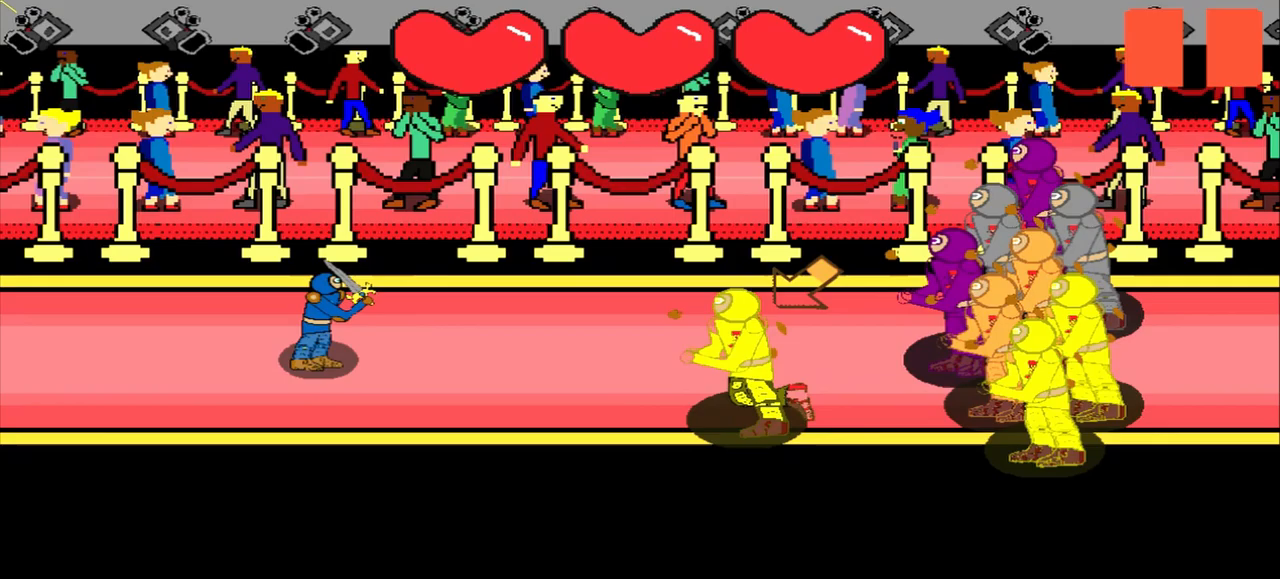
{"buttons": [], "left_stick": "center", "events": [[250, "left_stick", "down-left"], [500, "left_stick", "center"]]}
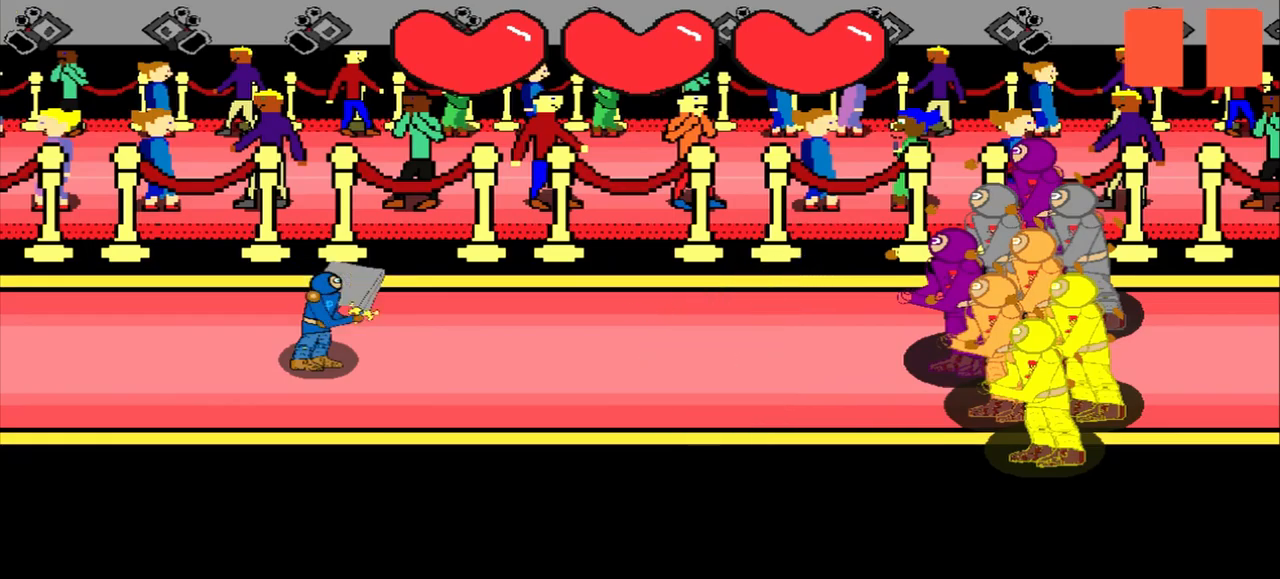
{"buttons": [], "left_stick": "center", "events": []}
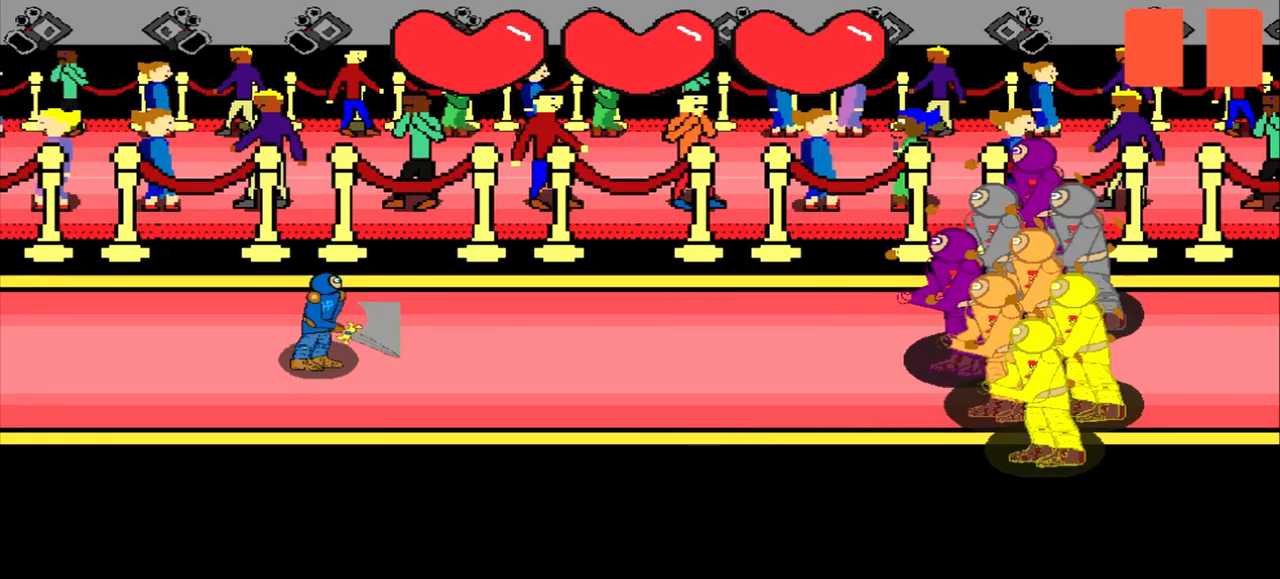
{"buttons": [], "left_stick": "center", "events": []}
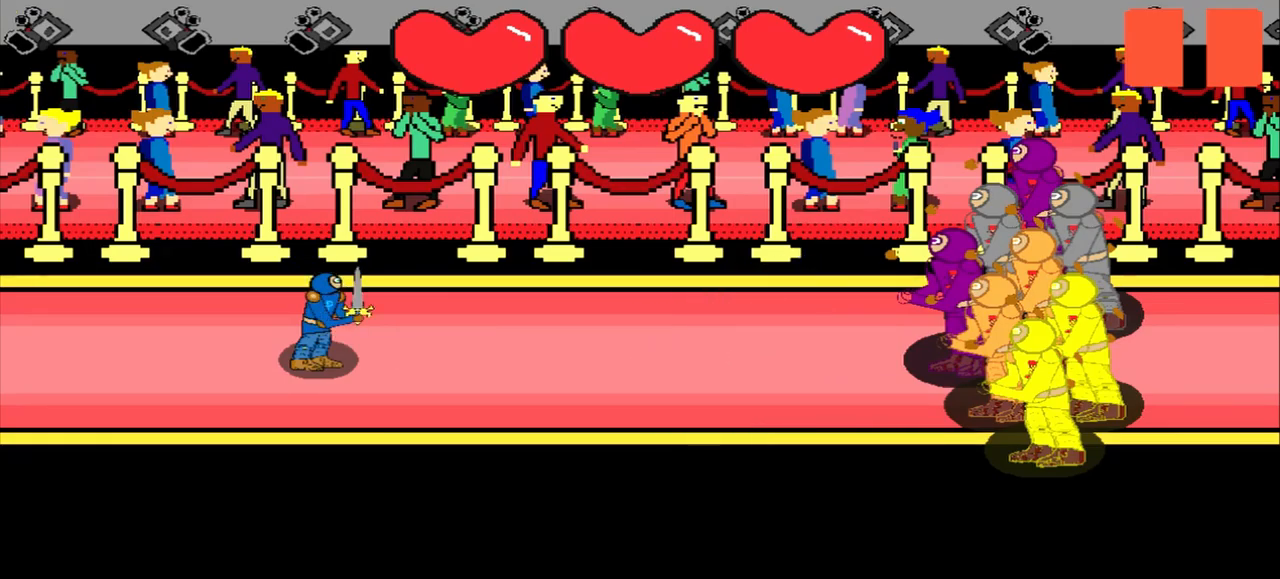
{"buttons": [], "left_stick": "center", "events": []}
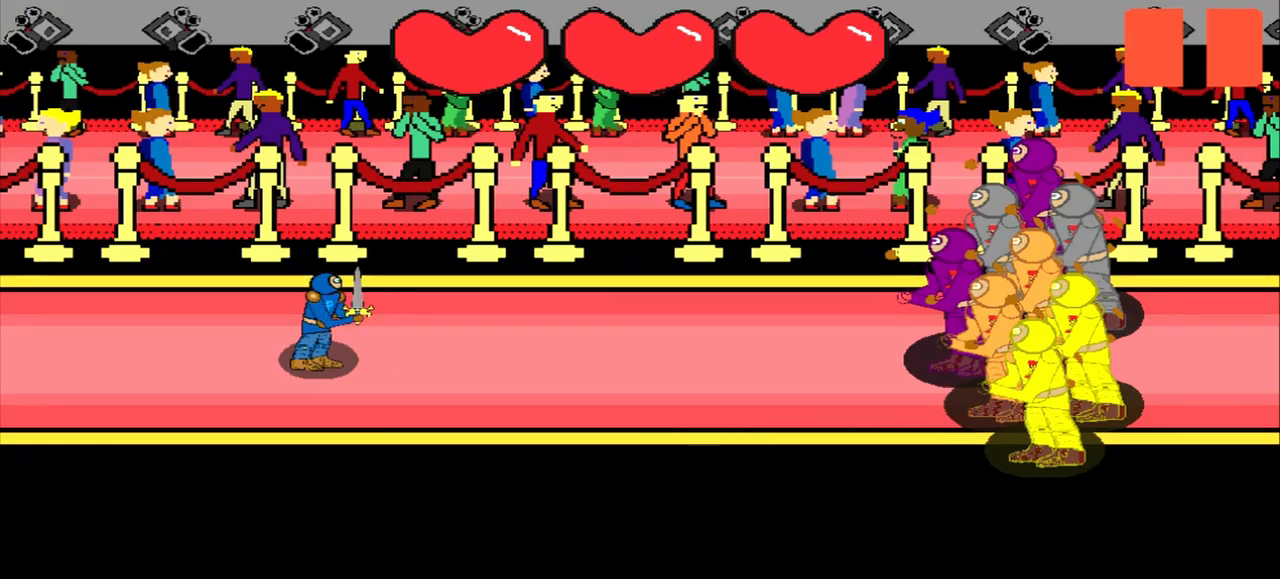
{"buttons": [], "left_stick": "up-left", "events": [[458, "left_stick", "up-left"]]}
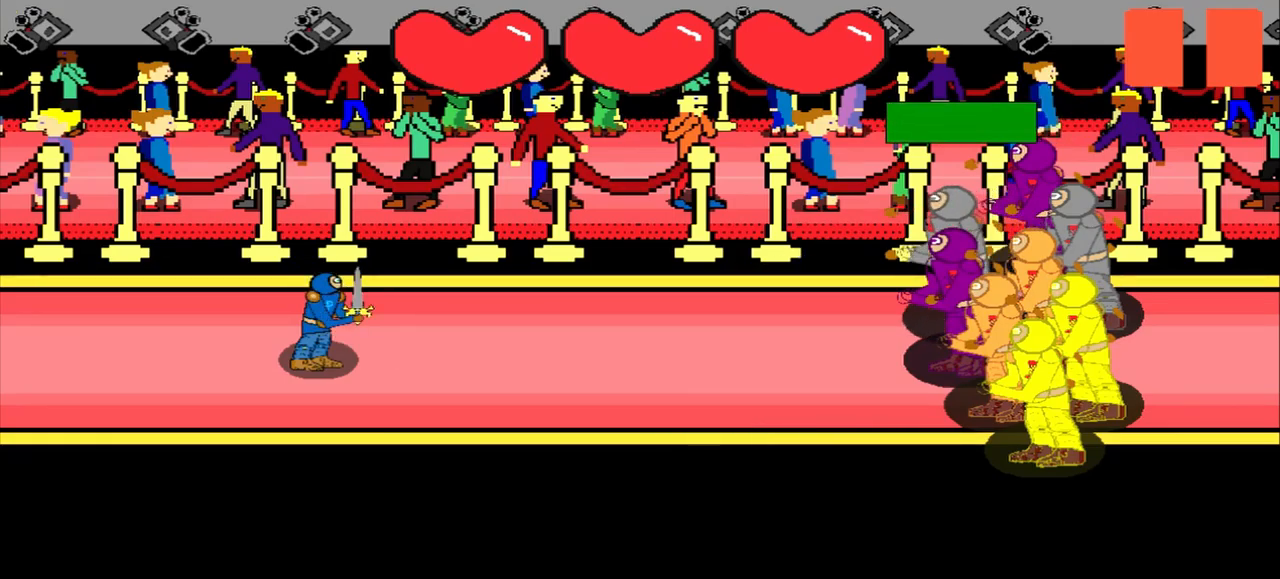
{"buttons": [], "left_stick": "center", "events": [[208, "left_stick", "center"], [375, "left_stick", "up-right"], [500, "left_stick", "center"]]}
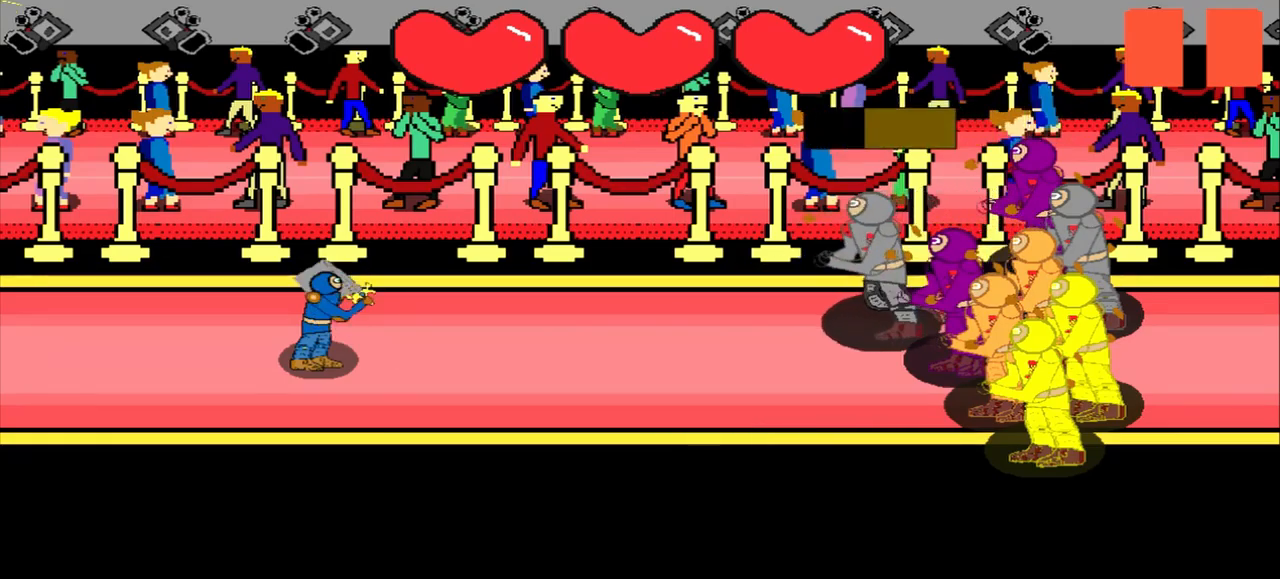
{"buttons": [], "left_stick": "center", "events": [[250, "left_stick", "up-left"], [417, "left_stick", "center"]]}
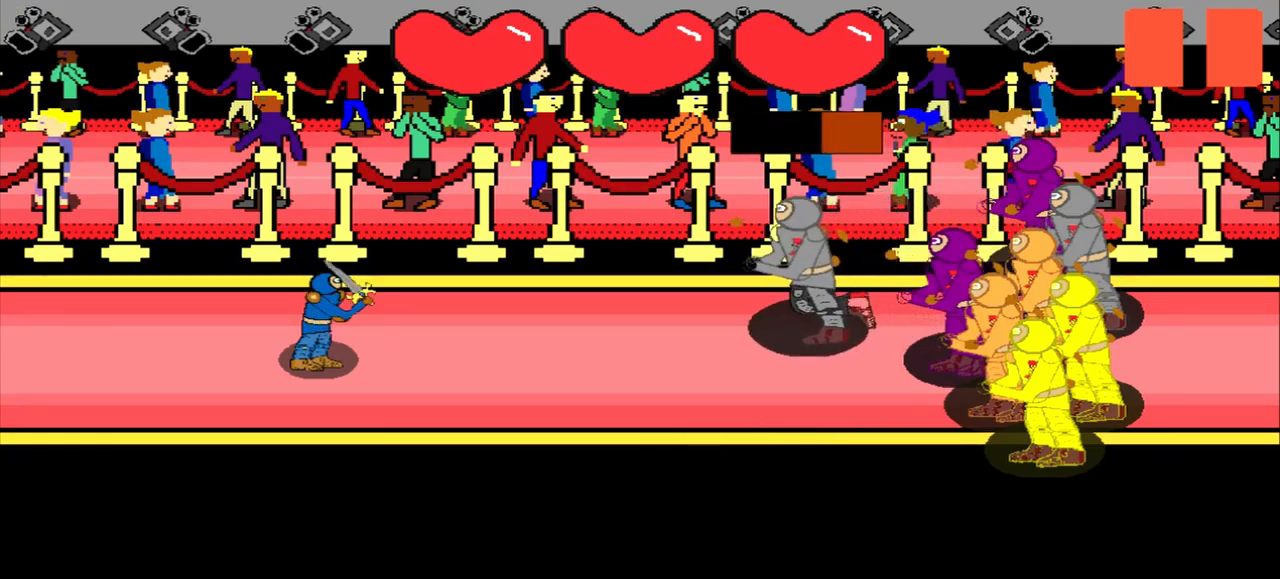
{"buttons": [], "left_stick": "up-left", "events": [[458, "left_stick", "up-left"]]}
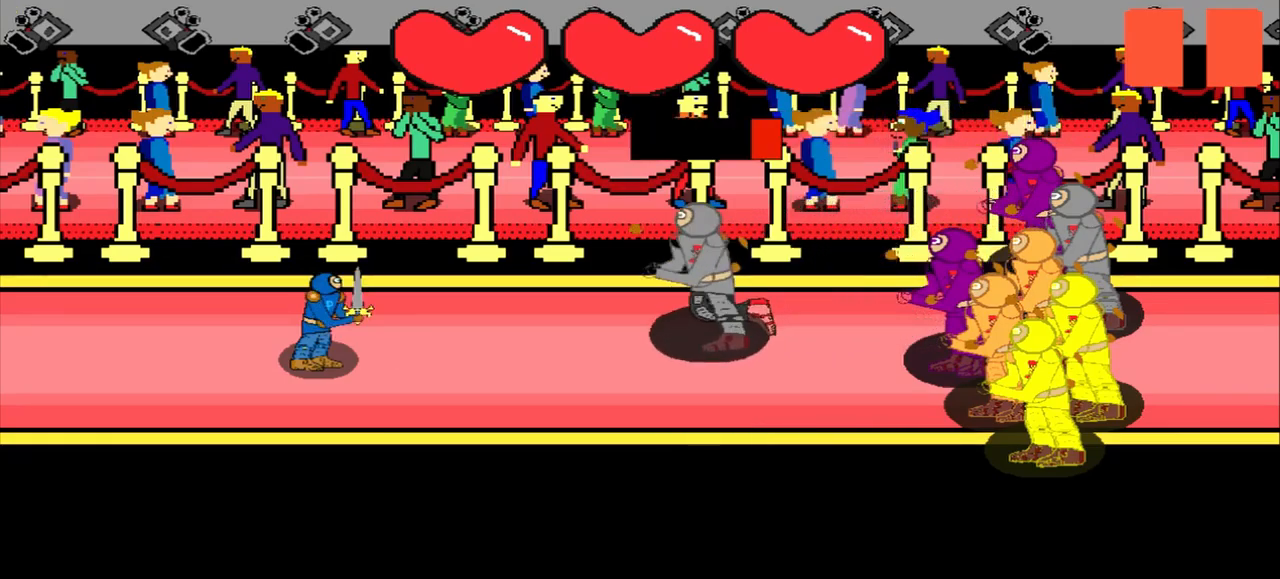
{"buttons": [], "left_stick": "center", "events": [[83, "left_stick", "center"]]}
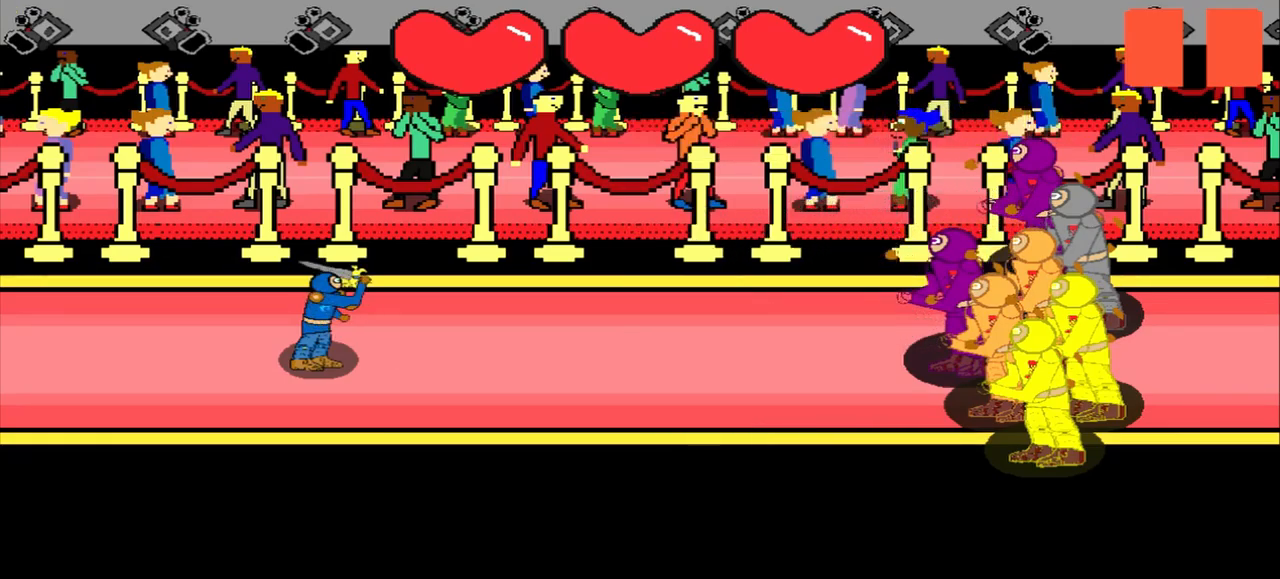
{"buttons": [], "left_stick": "center", "events": []}
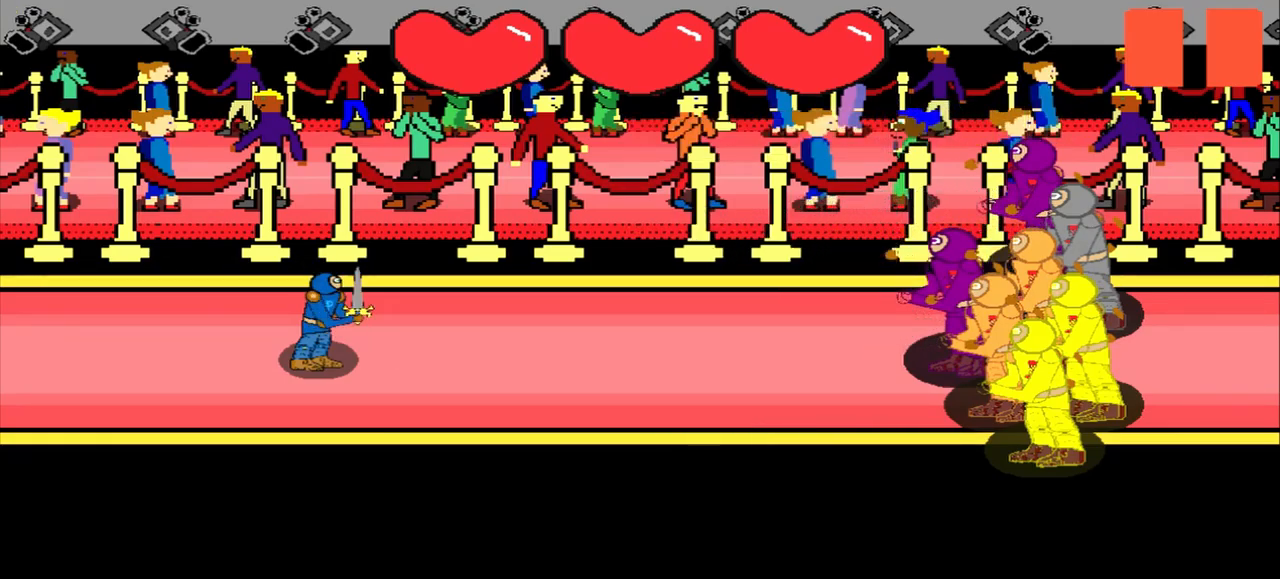
{"buttons": [], "left_stick": "center", "events": []}
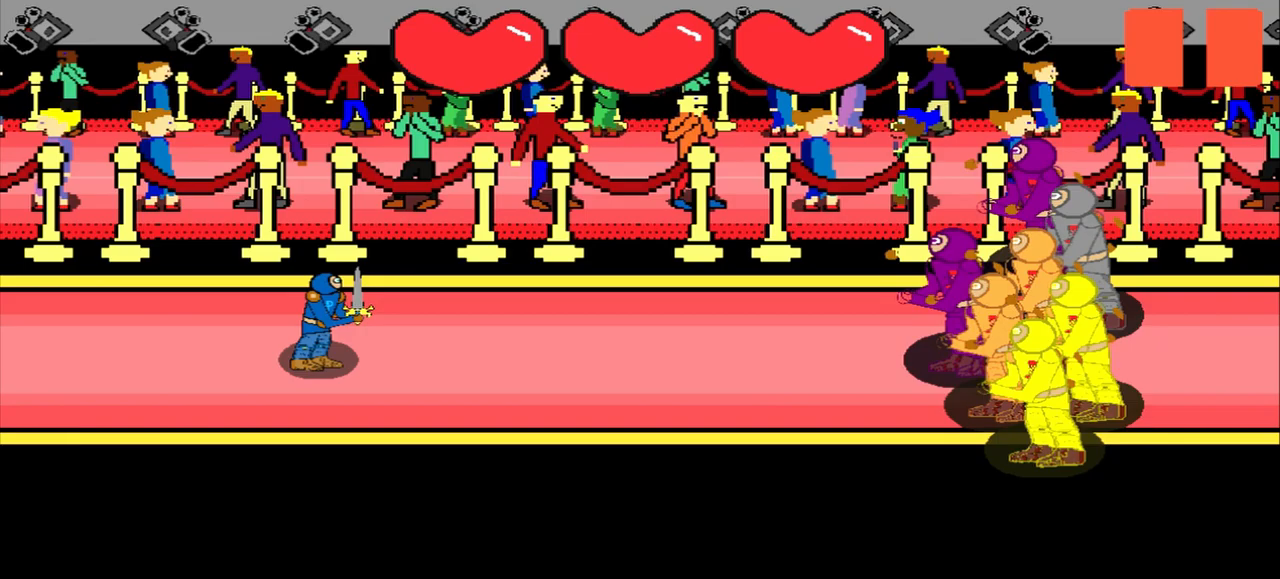
{"buttons": [], "left_stick": "center", "events": []}
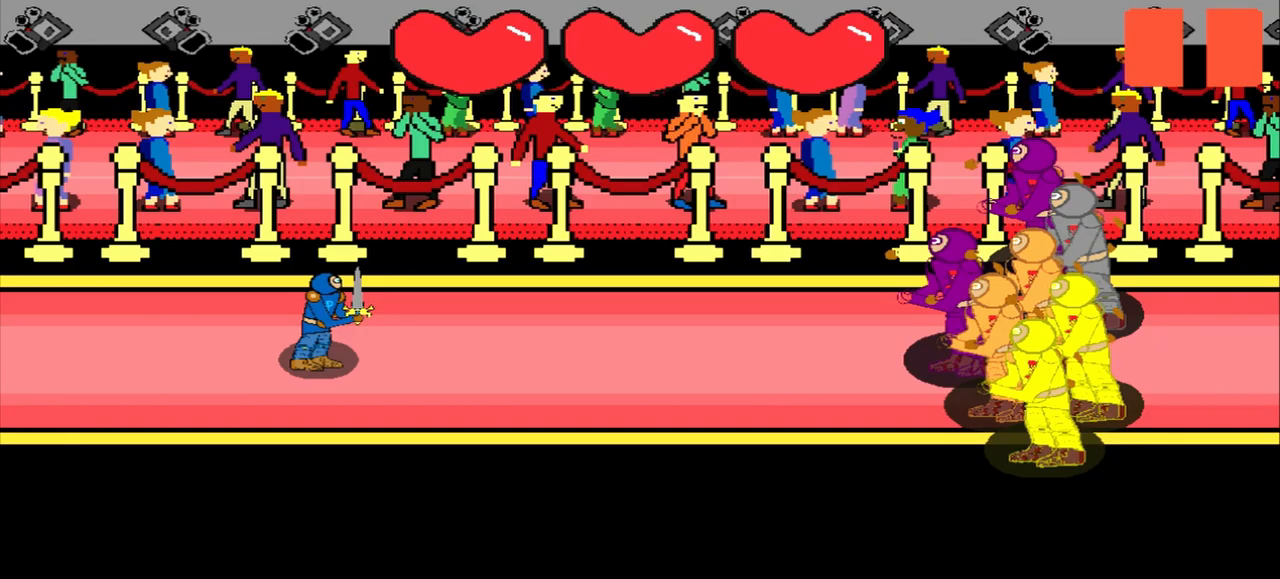
{"buttons": [], "left_stick": "center", "events": []}
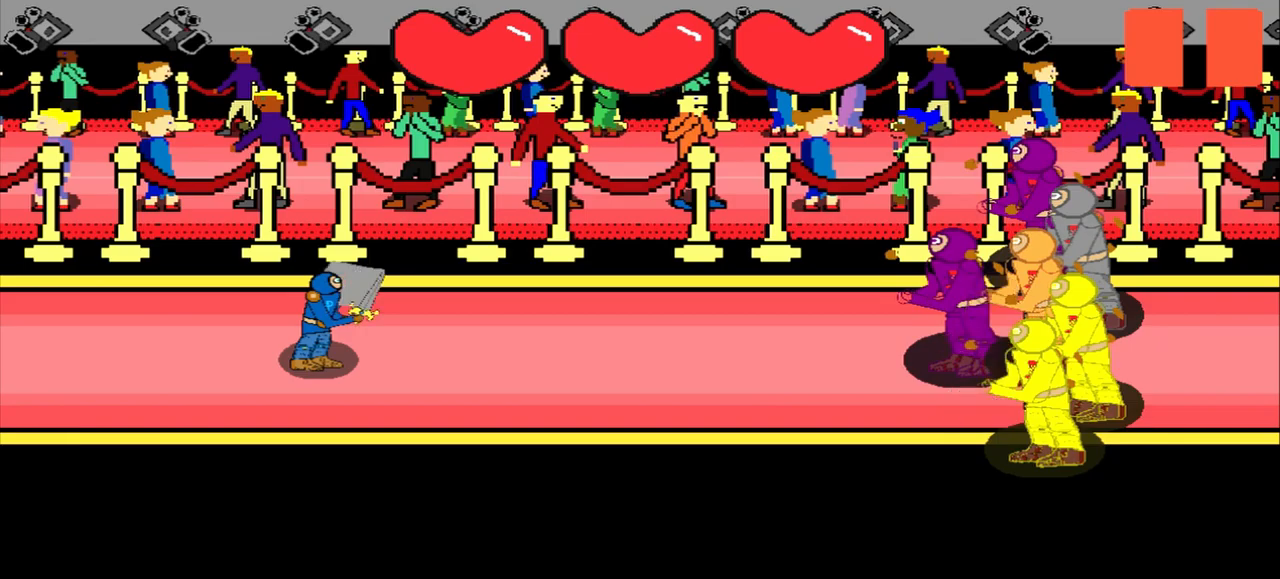
{"buttons": [], "left_stick": "center", "events": []}
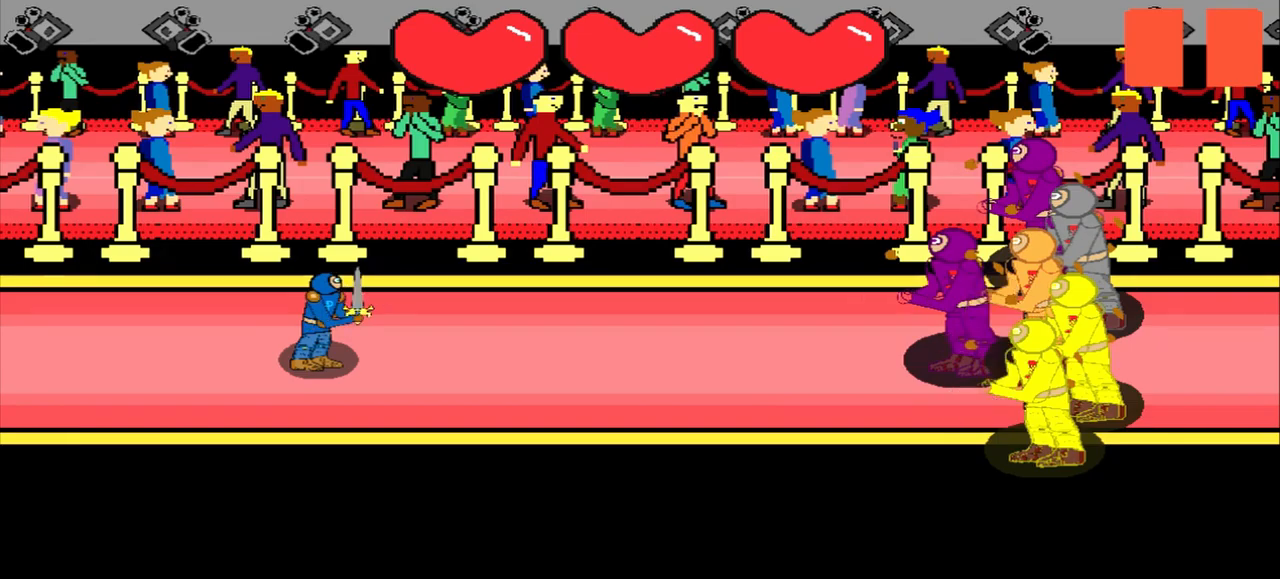
{"buttons": [], "left_stick": "center", "events": []}
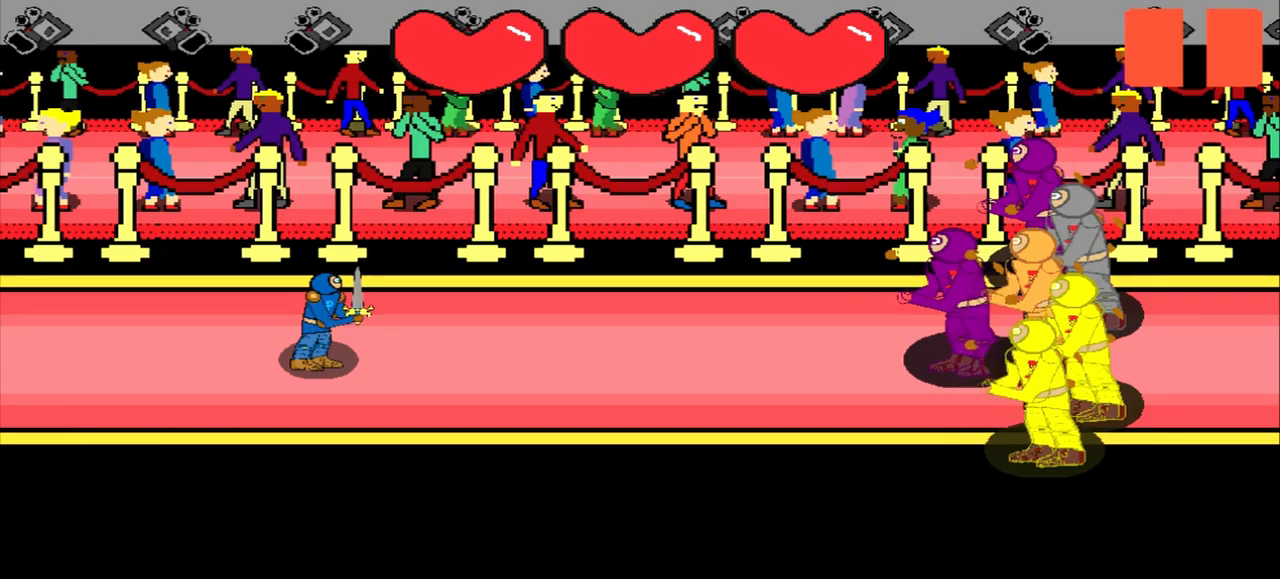
{"buttons": [], "left_stick": "center", "events": []}
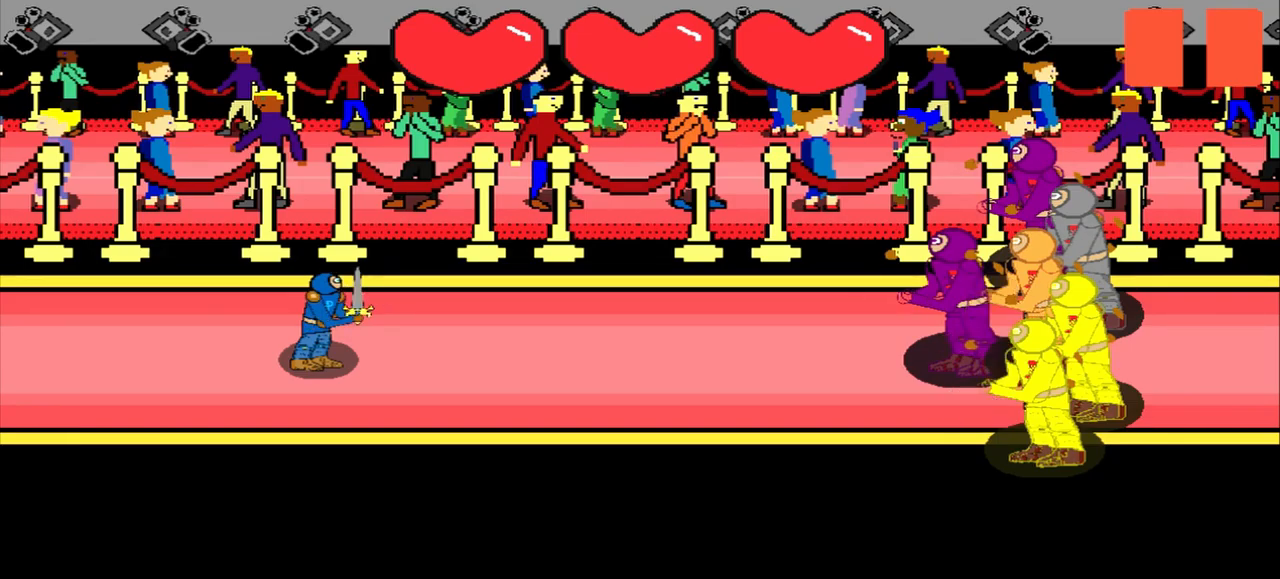
{"buttons": [], "left_stick": "center", "events": []}
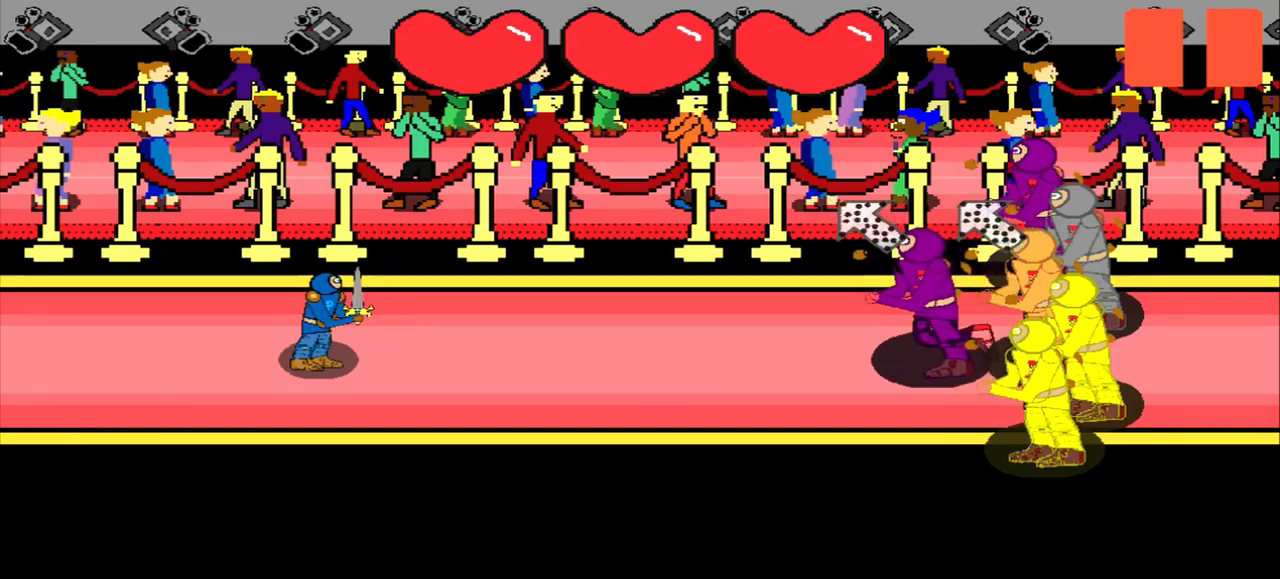
{"buttons": [], "left_stick": "down-right", "events": [[42, "left_stick", "down-right"]]}
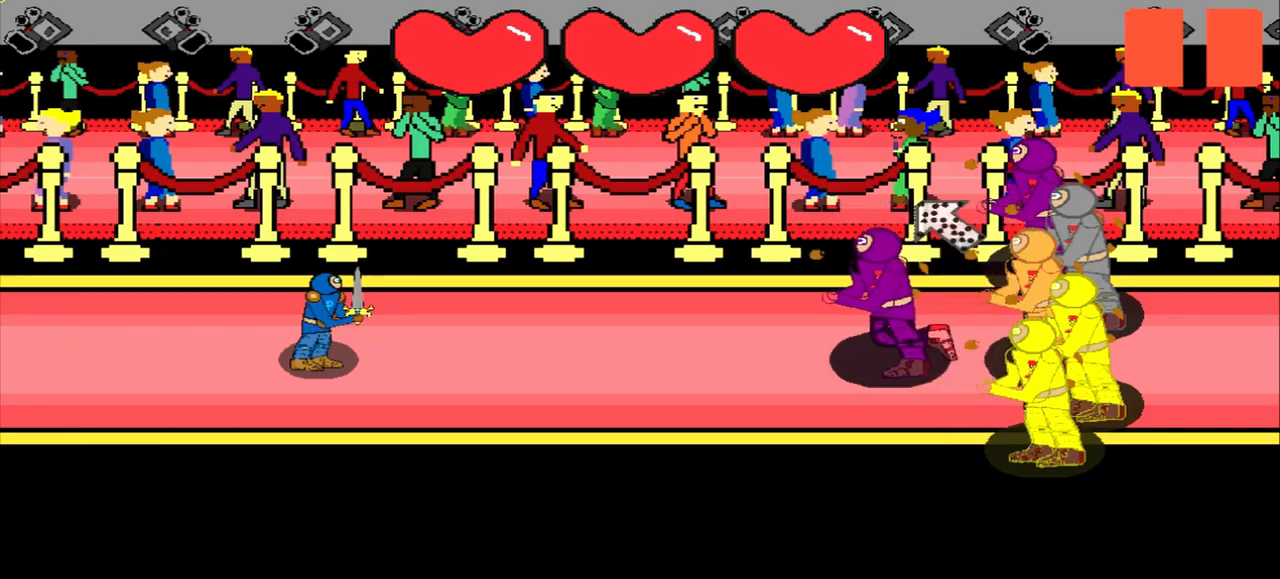
{"buttons": [], "left_stick": "center", "events": [[209, "left_stick", "center"]]}
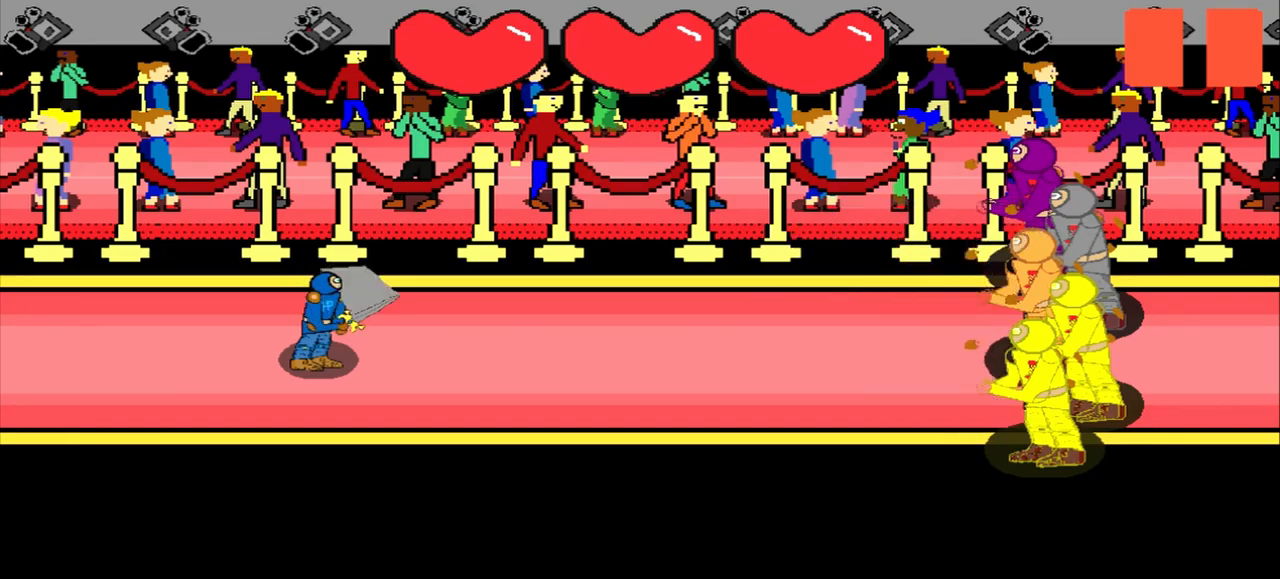
{"buttons": [], "left_stick": "center", "events": []}
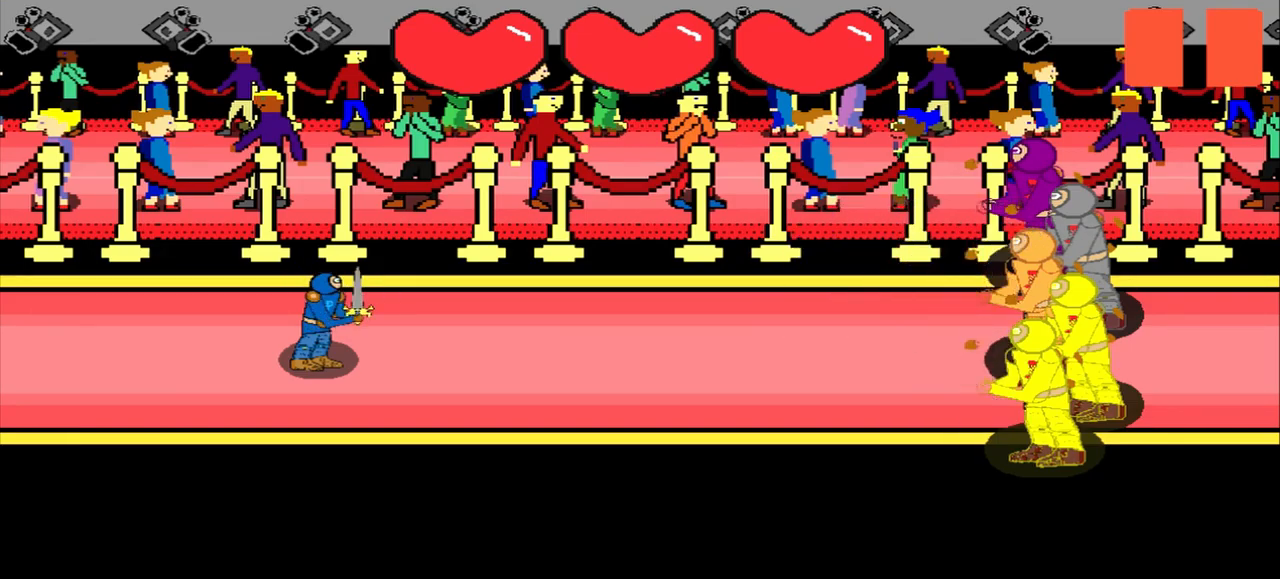
{"buttons": [], "left_stick": "center", "events": []}
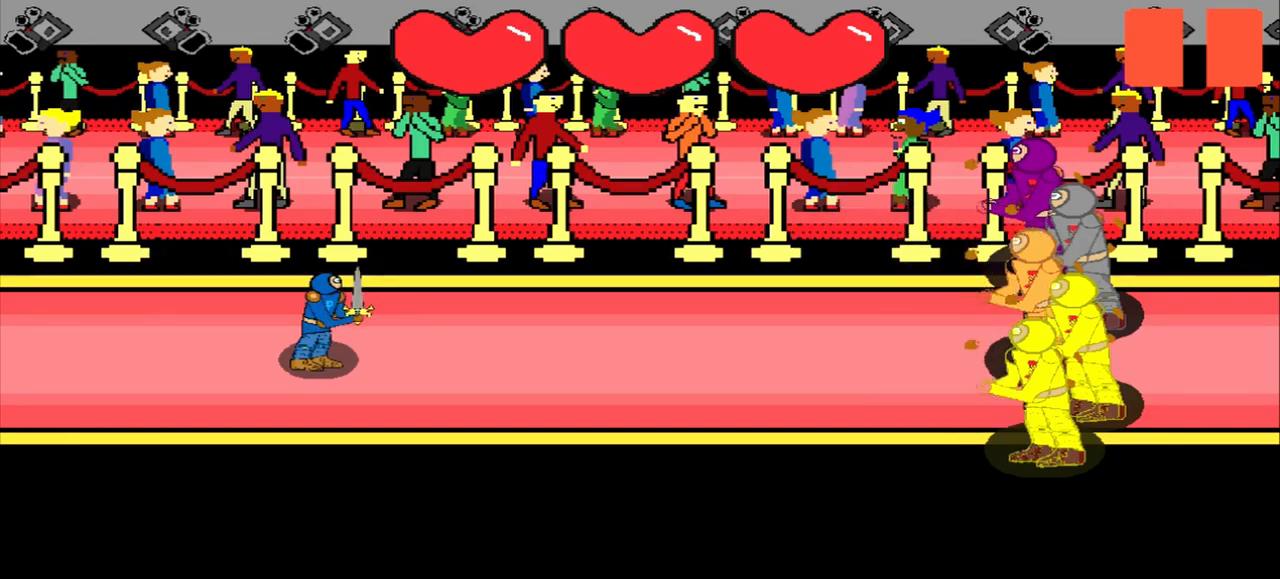
{"buttons": [], "left_stick": "center", "events": []}
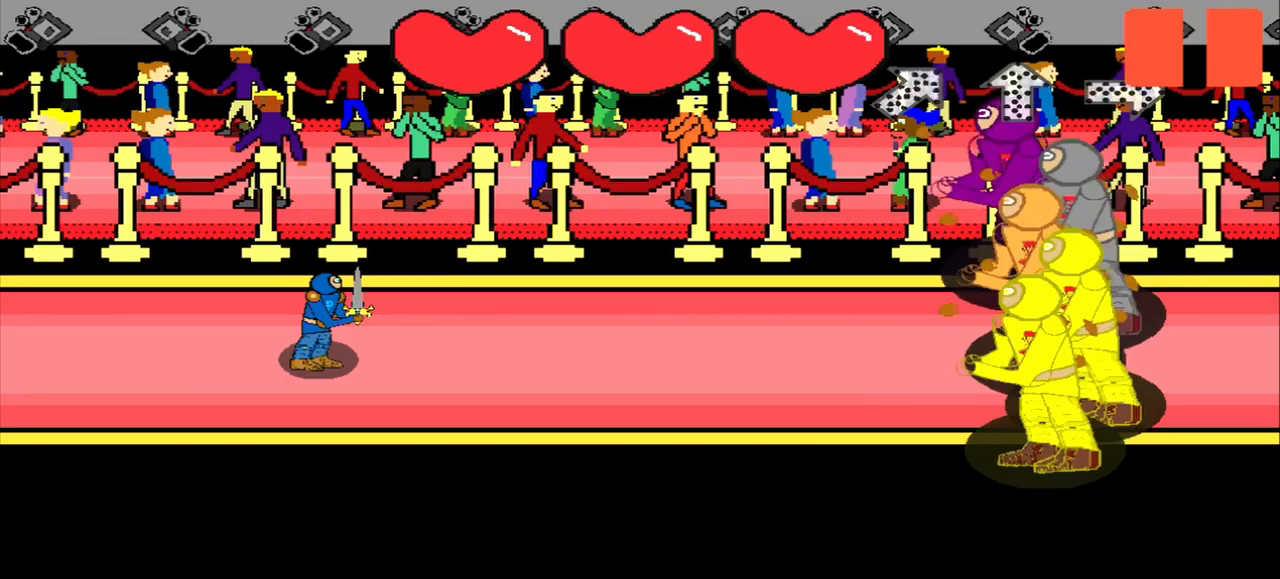
{"buttons": [], "left_stick": "down", "events": [[42, "left_stick", "down-left"], [209, "left_stick", "center"], [417, "left_stick", "down"]]}
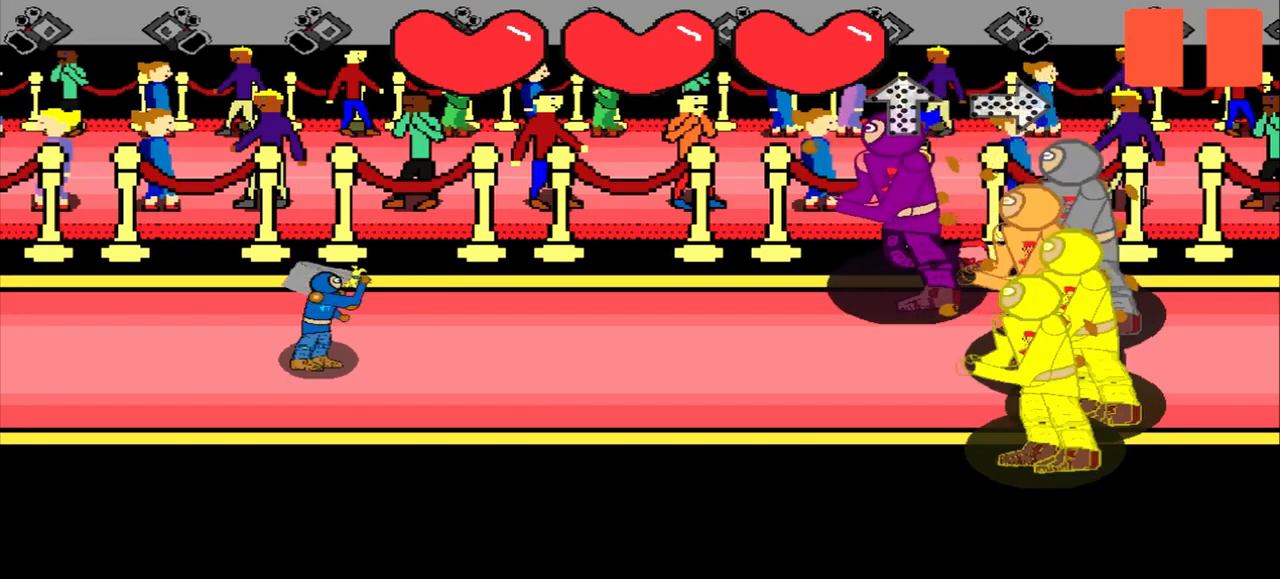
{"buttons": [], "left_stick": "center", "events": [[125, "left_stick", "center"]]}
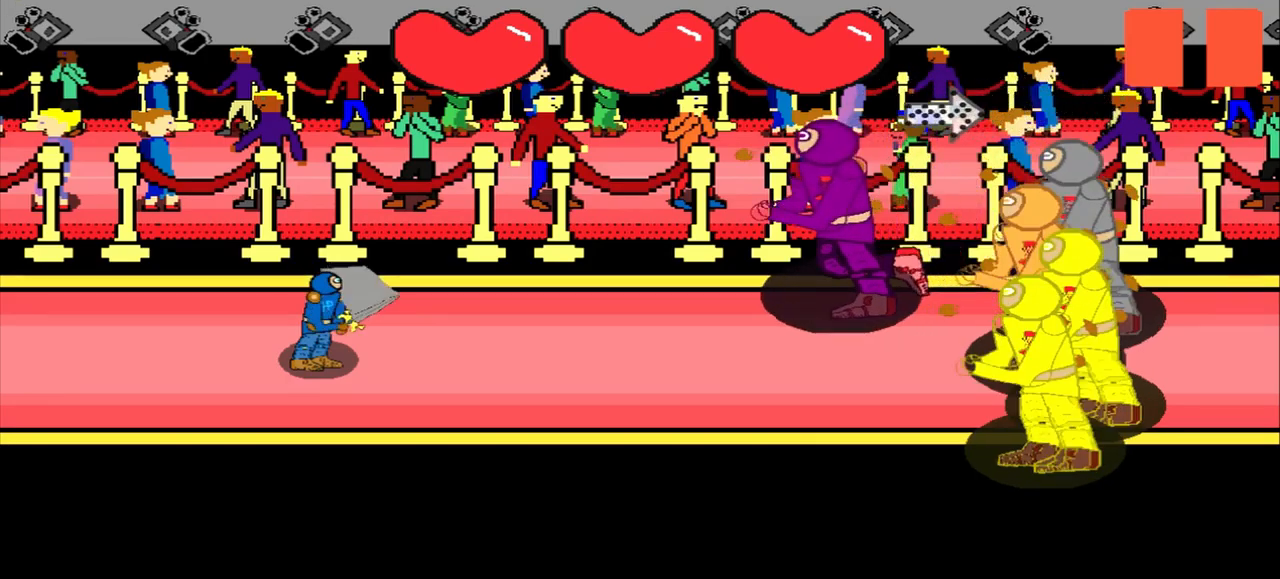
{"buttons": [], "left_stick": "center", "events": [[42, "left_stick", "left"], [167, "left_stick", "center"]]}
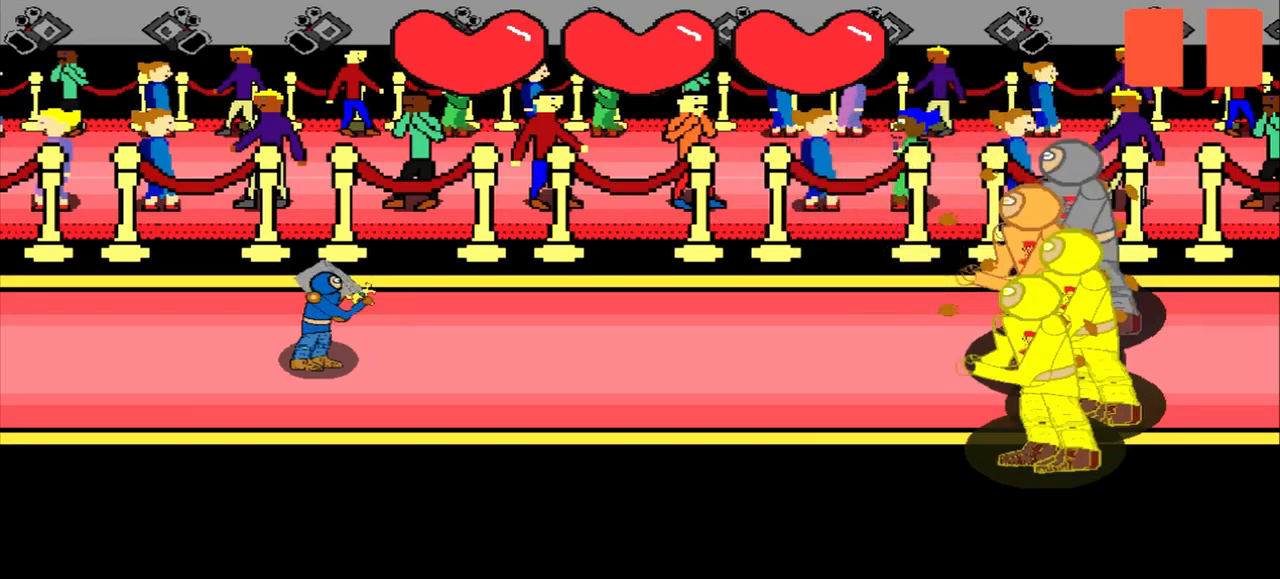
{"buttons": [], "left_stick": "center", "events": []}
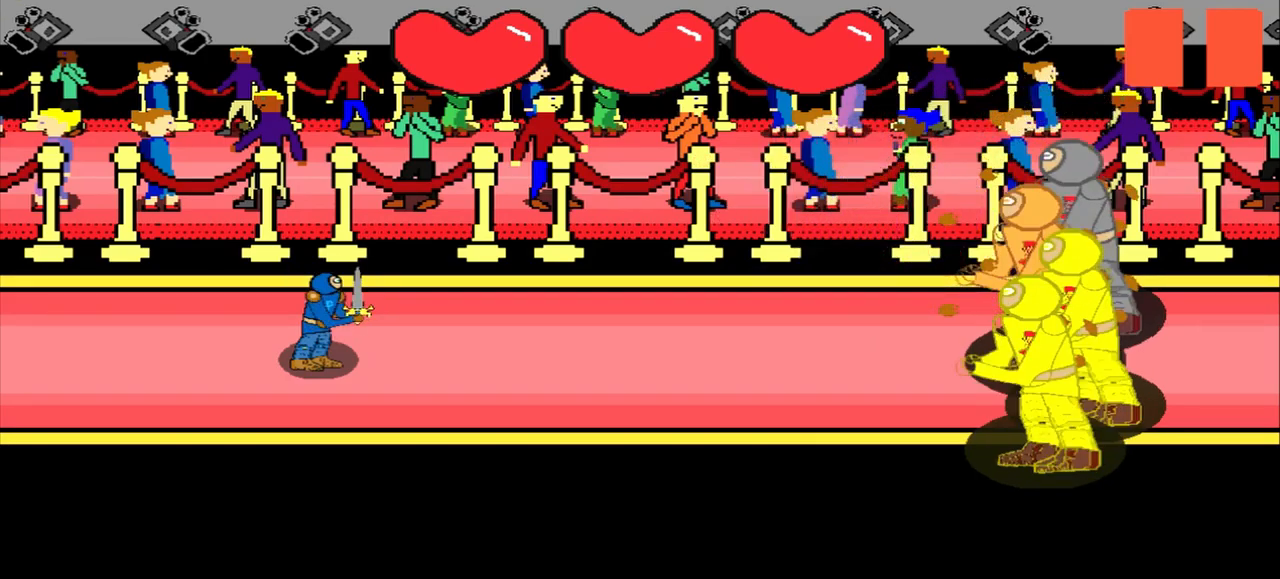
{"buttons": [], "left_stick": "center", "events": []}